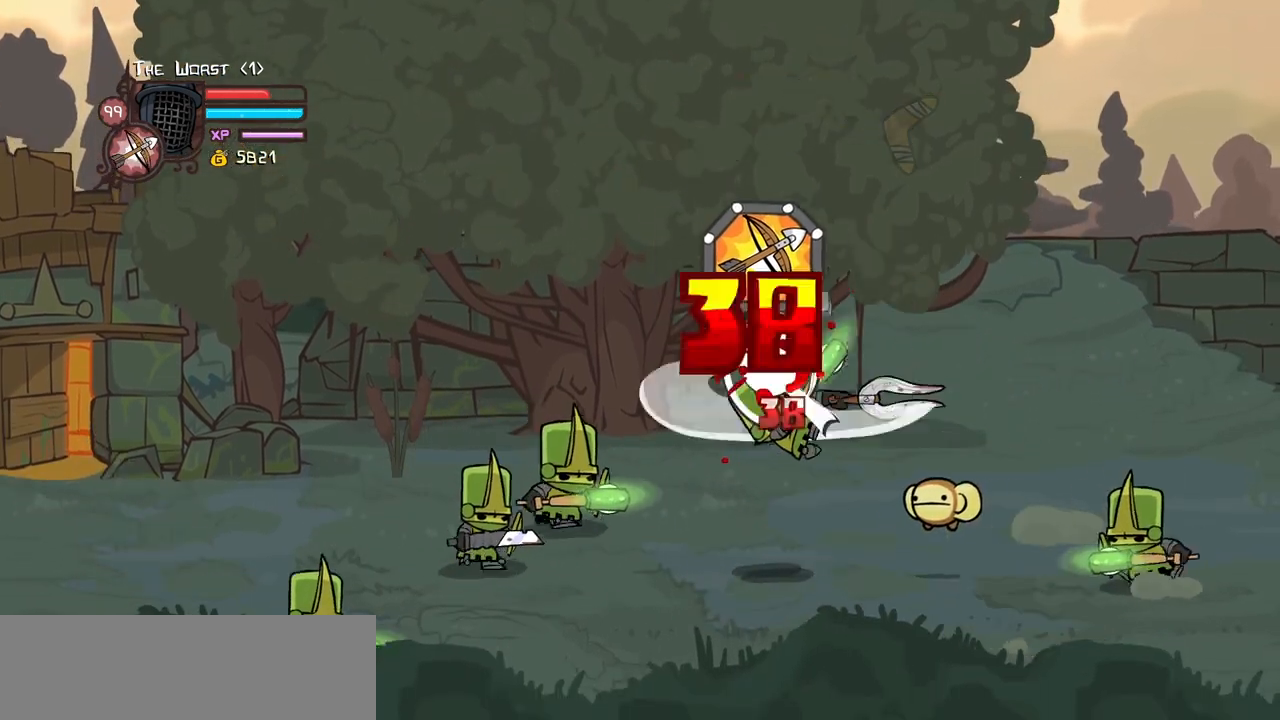
Gameplay with keyboard; each line is a JSON object with the keys held at the frame after it. "events" lists presses ("down") and releases ("up") of "block", "down", "heavy", "item", "iteml", "itemr", "jump", "left", "light", "magic", "right" and "up" between this image and that frame as [ms after this image, input, new state], when the widget could be followed in between. No other keys are recorded. Mouse input is not recorded. Key names are as the overlay labels them; some are game actions (e.g. jump) rather than physical keys.
{"keys": ["left", "light"], "events": [[34, "light", "up"], [84, "light", "down"], [267, "light", "up"], [317, "light", "down"], [450, "light", "up"], [500, "light", "down"]]}
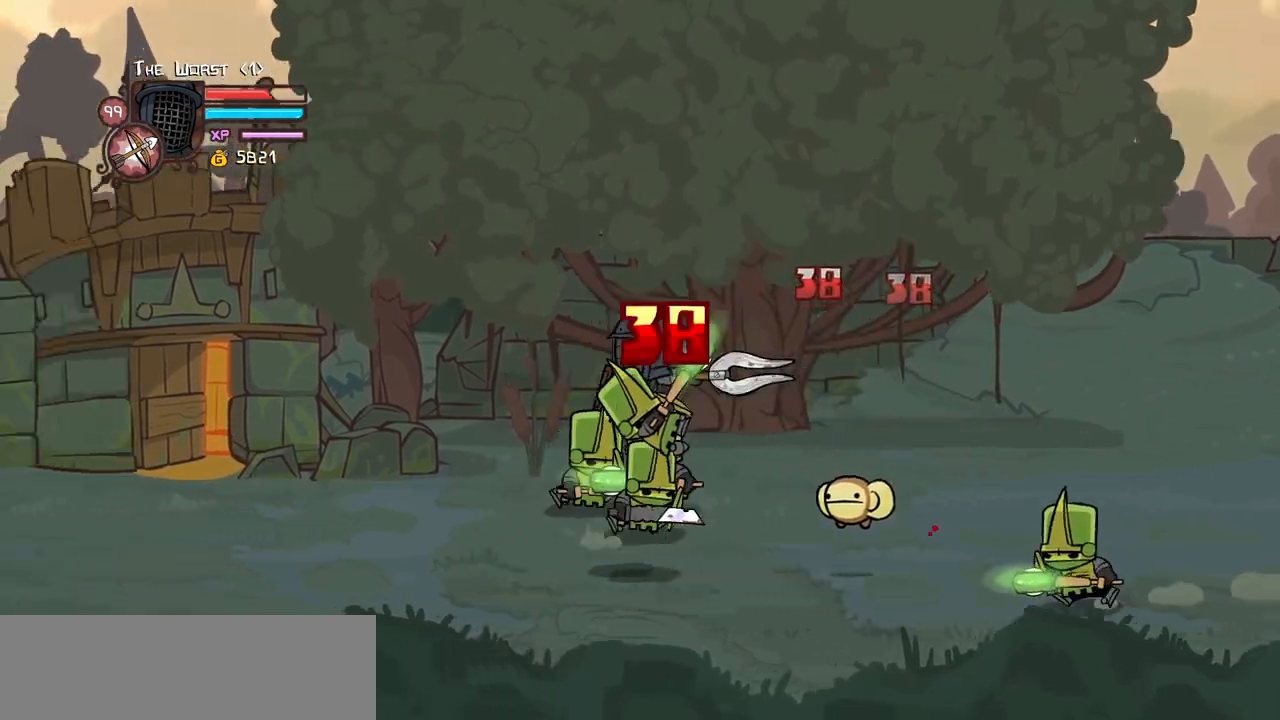
{"keys": ["left", "light"], "events": [[50, "left", "up"], [134, "left", "down"], [184, "light", "up"], [234, "light", "down"], [334, "left", "up"], [417, "light", "up"], [467, "left", "down"], [467, "light", "down"]]}
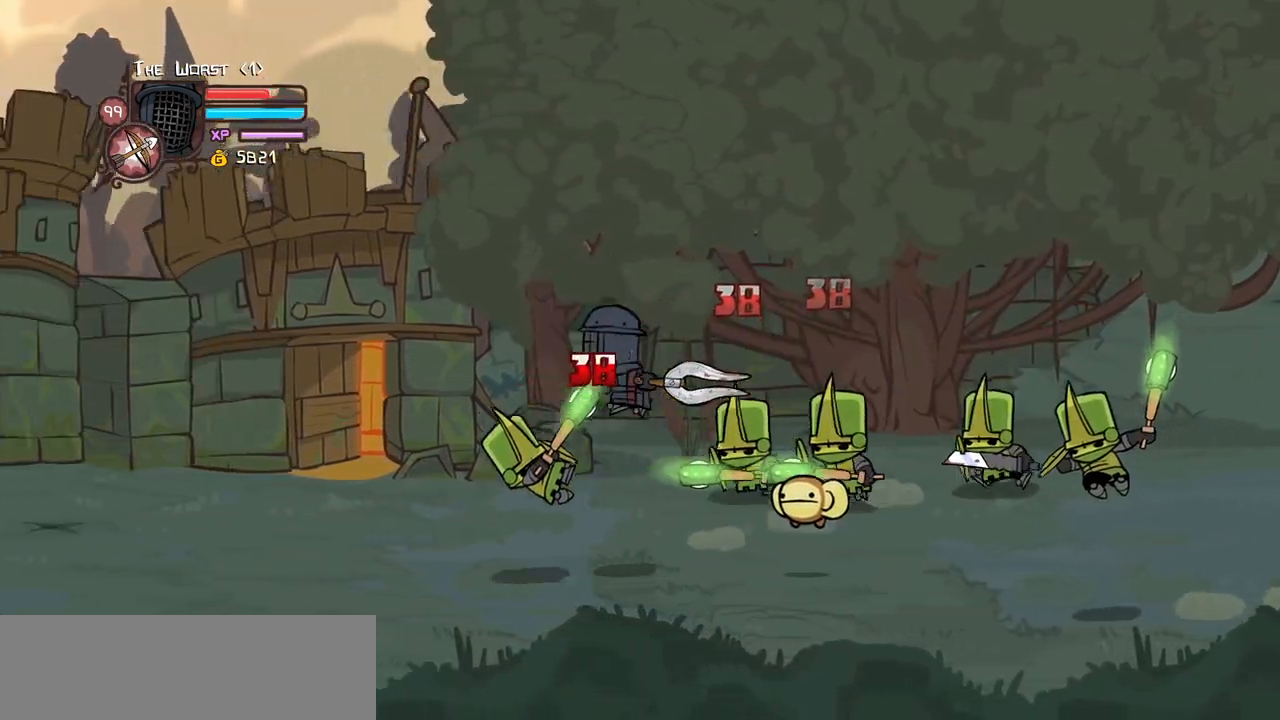
{"keys": ["heavy"], "events": [[117, "heavy", "down"], [150, "light", "up"], [200, "left", "up"], [350, "heavy", "up"], [400, "heavy", "down"]]}
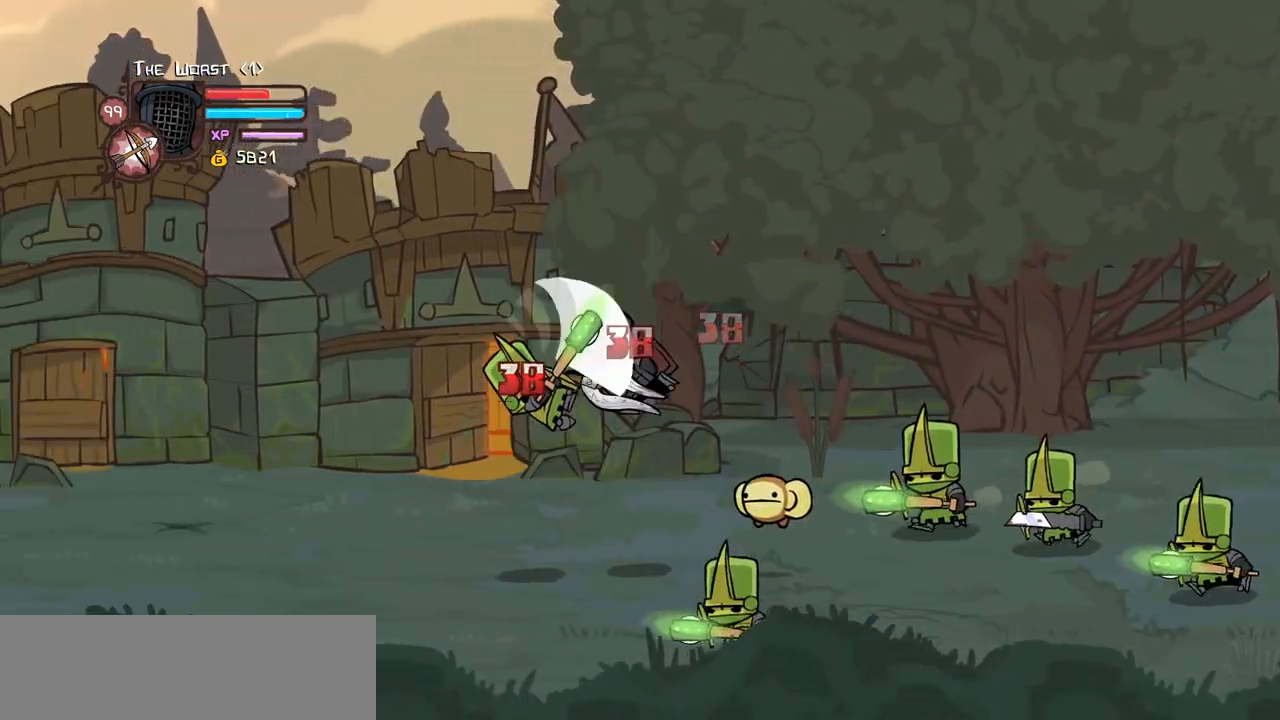
{"keys": ["left", "light"], "events": [[84, "heavy", "up"], [134, "heavy", "down"], [167, "left", "down"], [367, "heavy", "up"], [367, "light", "down"]]}
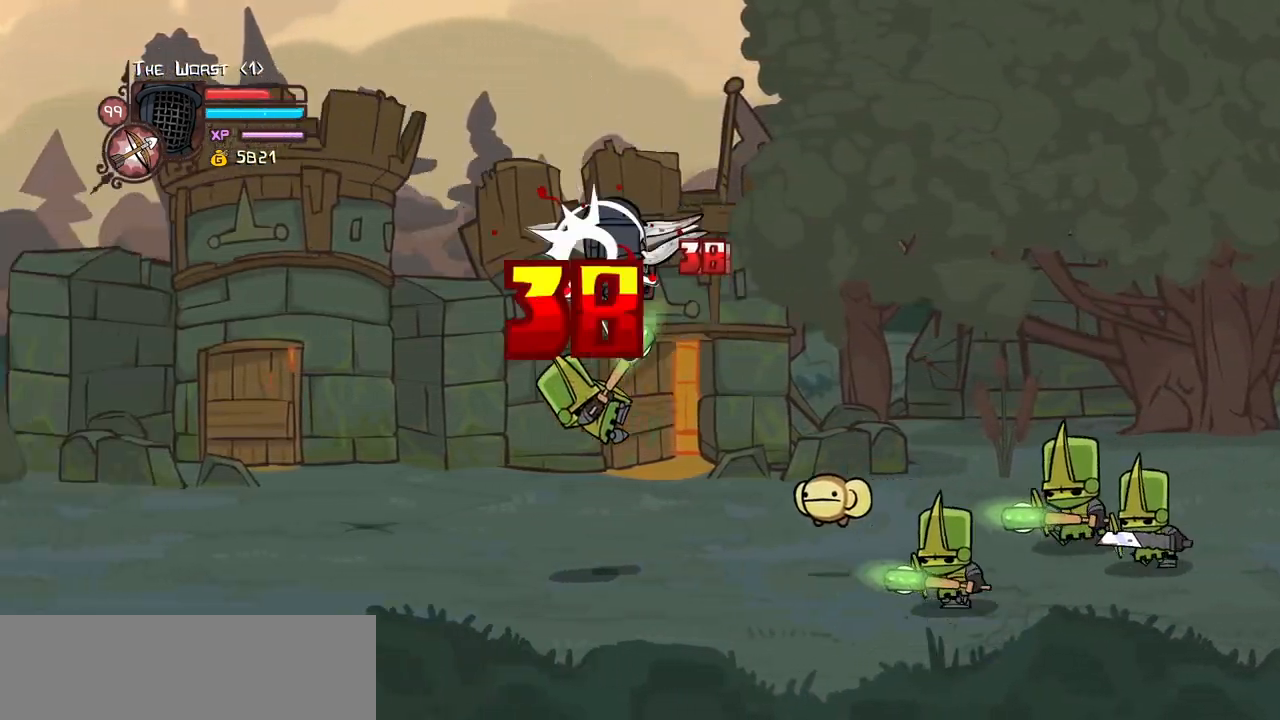
{"keys": ["left"], "events": [[50, "light", "up"], [334, "up", "down"], [467, "up", "up"]]}
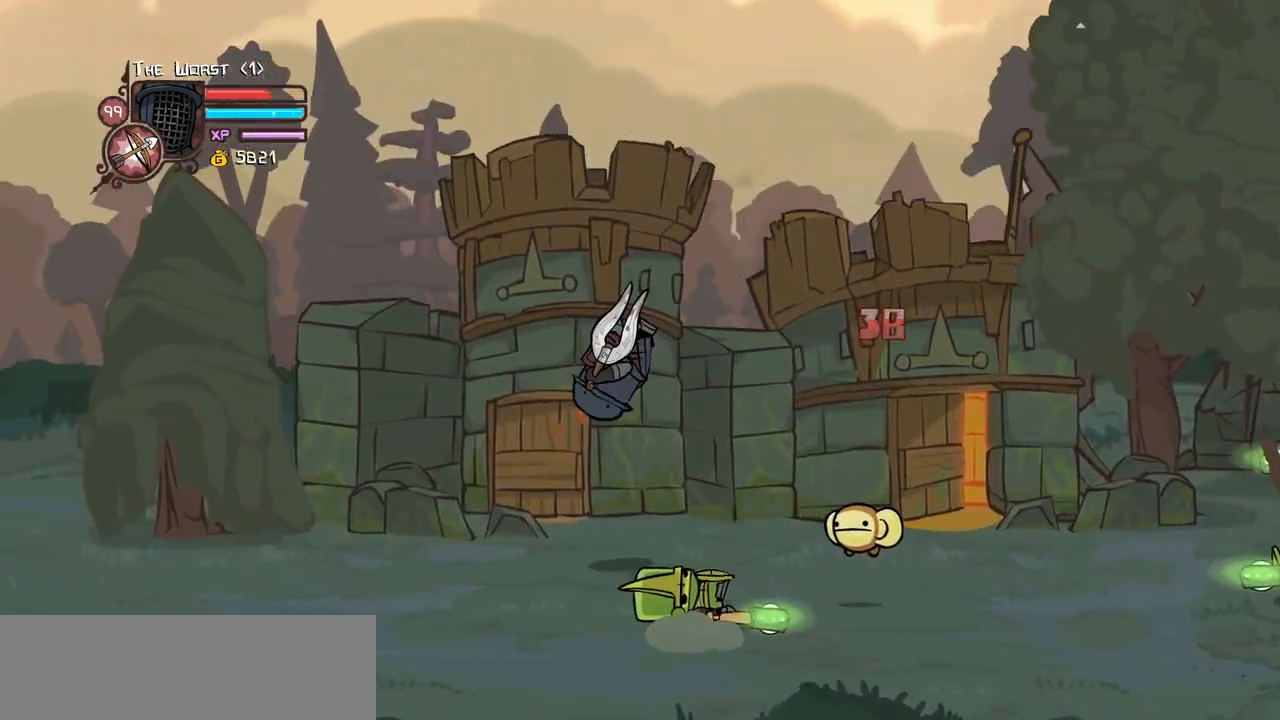
{"keys": ["item", "magic", "right"], "events": [[250, "down", "down"], [300, "right", "down"], [350, "left", "up"], [350, "magic", "down"], [384, "item", "down"], [434, "down", "up"]]}
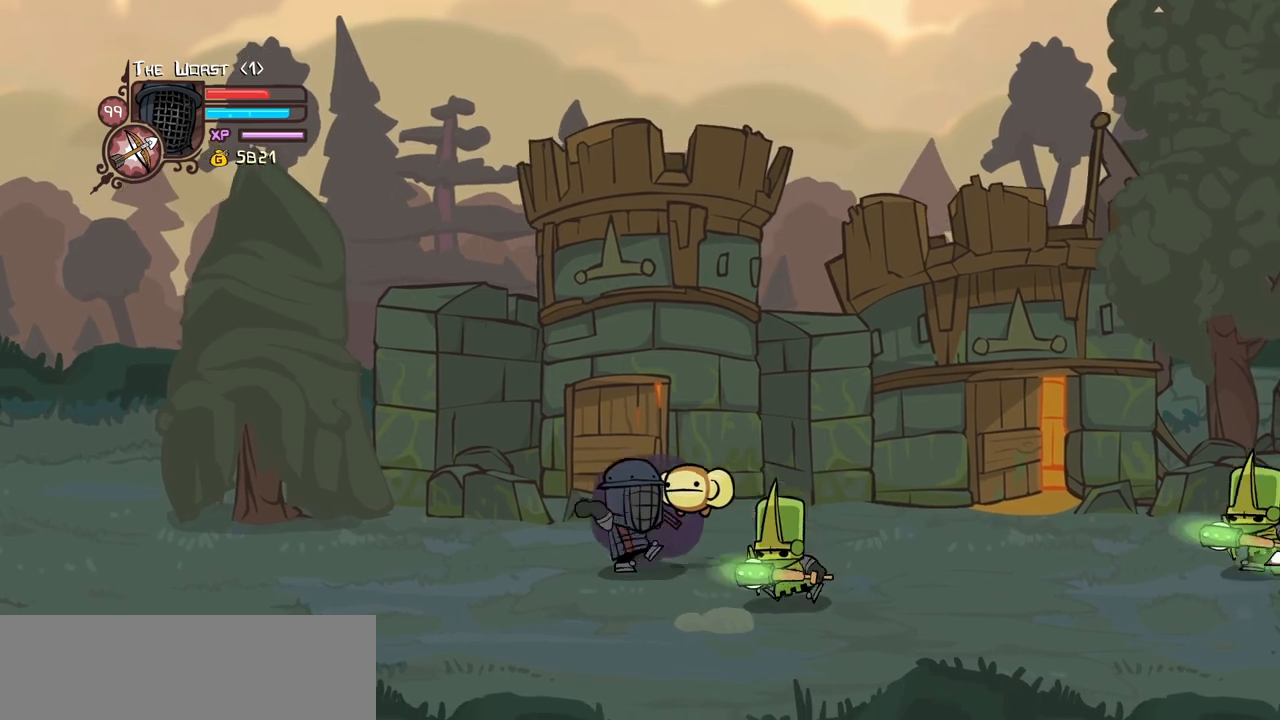
{"keys": [], "events": [[34, "item", "up"], [34, "magic", "up"], [134, "right", "up"], [367, "right", "down"], [500, "right", "up"]]}
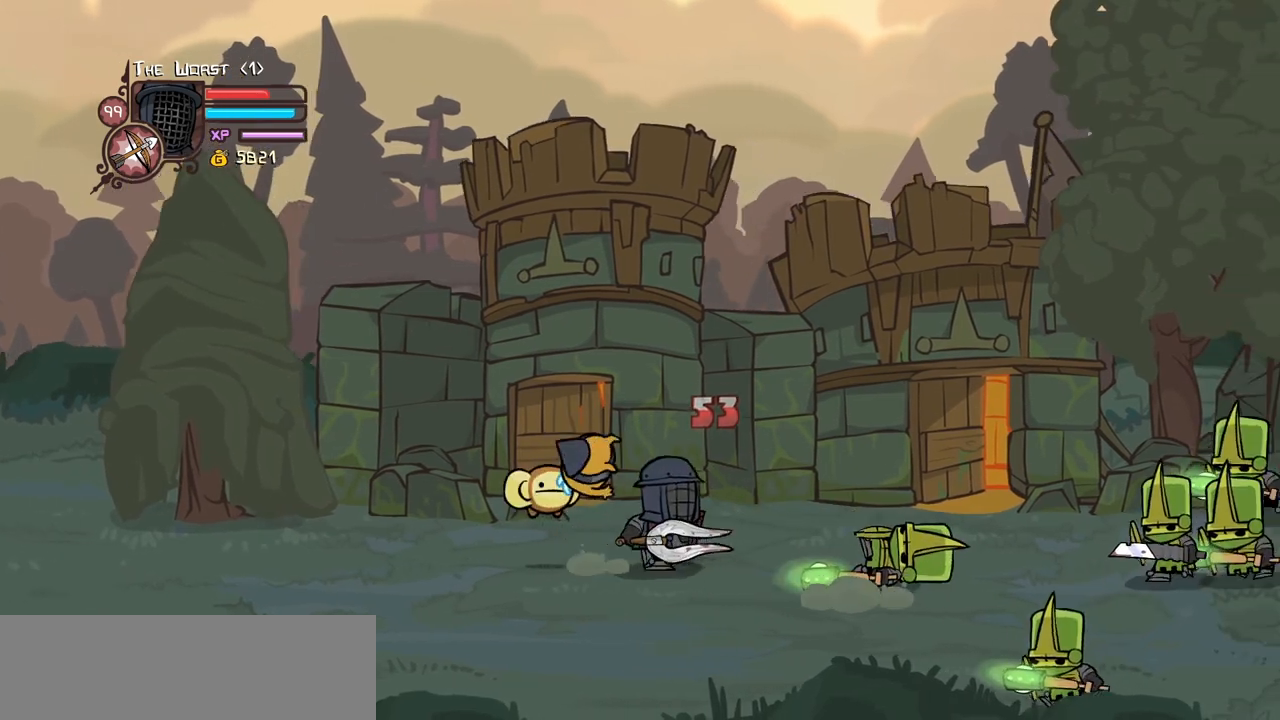
{"keys": ["right"], "events": [[234, "left", "down"], [384, "left", "up"], [384, "right", "down"]]}
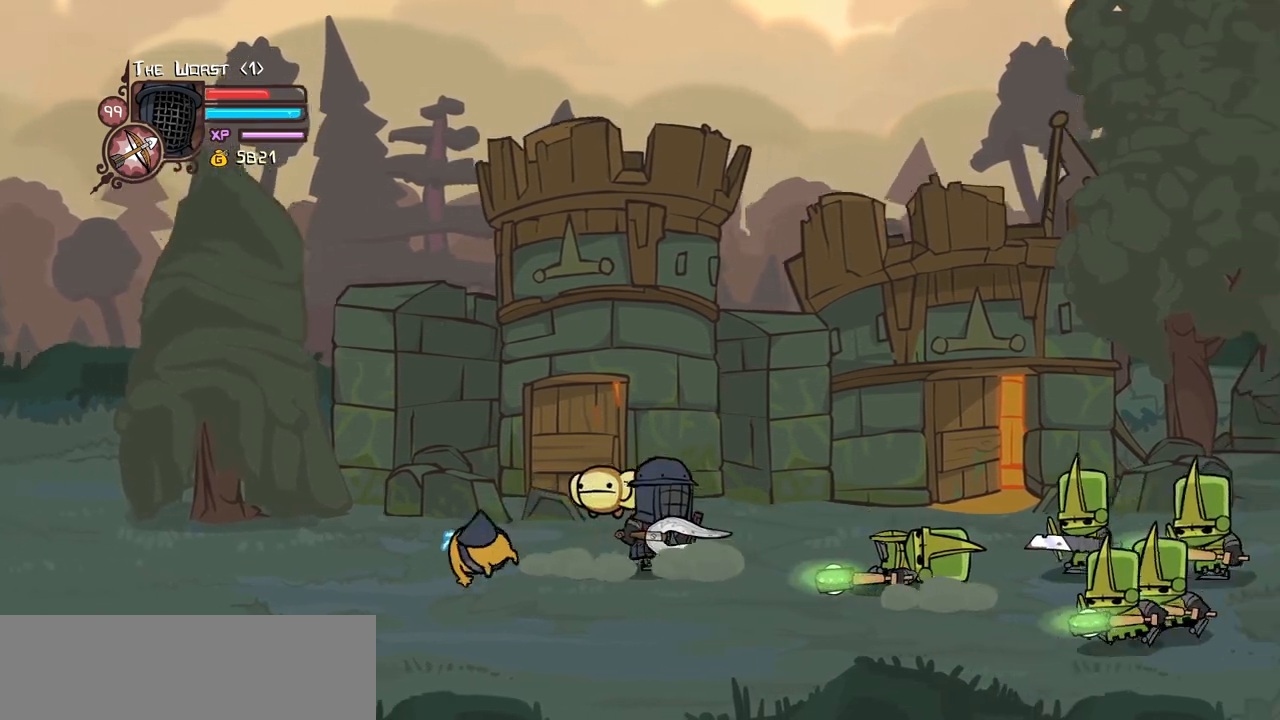
{"keys": ["light", "right"], "events": [[117, "jump", "down"], [150, "light", "down"], [250, "jump", "up"], [300, "light", "up"], [350, "light", "down"], [384, "right", "up"], [484, "right", "down"]]}
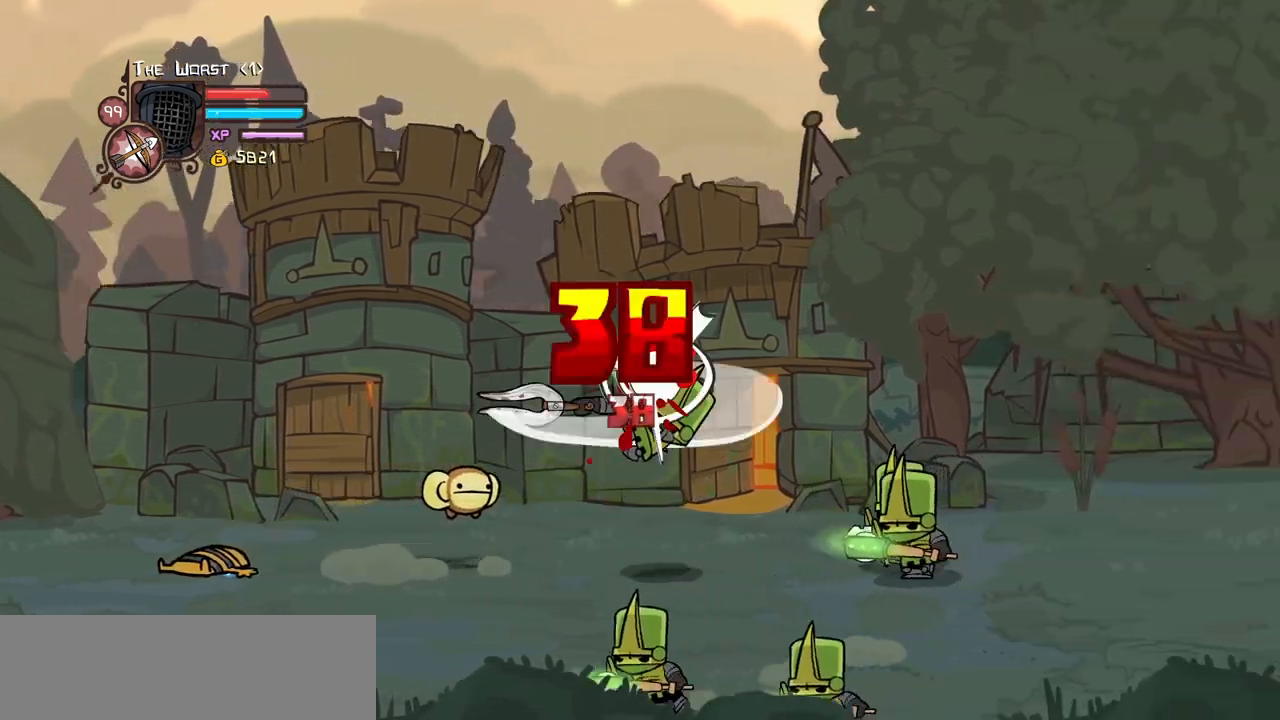
{"keys": ["light", "right"], "events": [[34, "light", "up"], [84, "light", "down"], [217, "light", "up"], [217, "right", "up"], [267, "light", "down"], [317, "right", "down"], [450, "light", "up"], [500, "light", "down"]]}
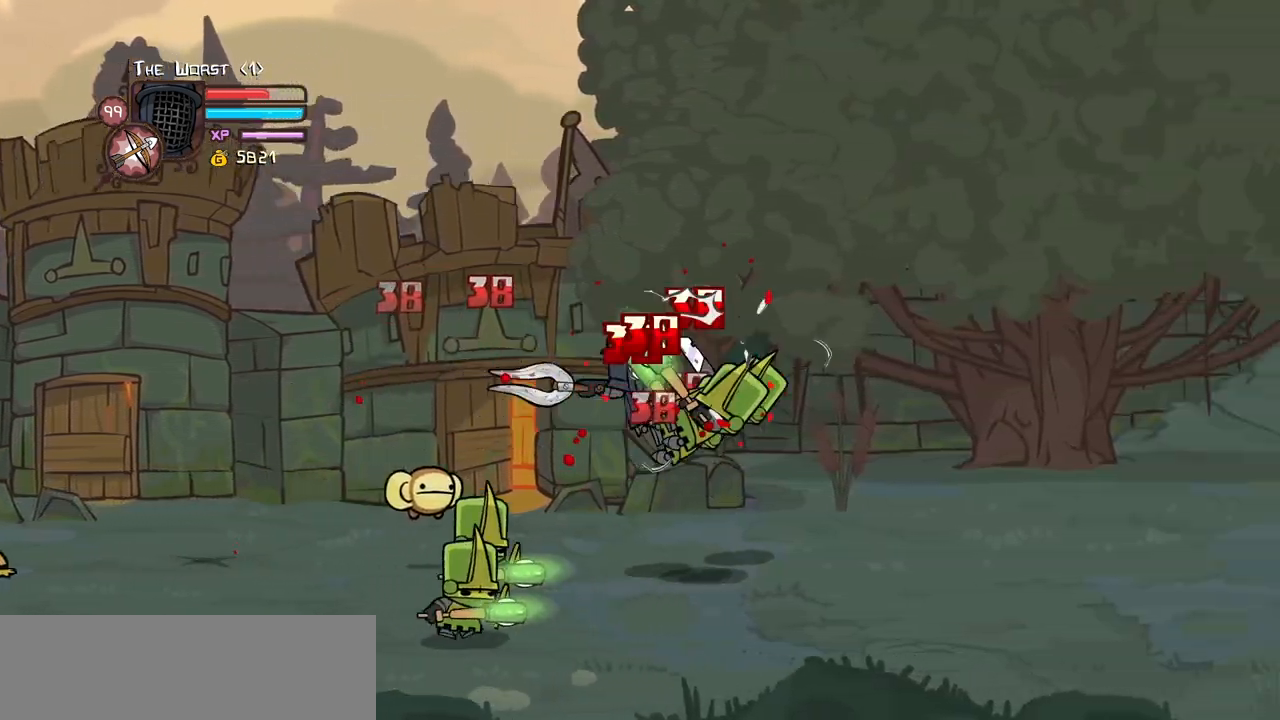
{"keys": ["heavy"], "events": [[134, "heavy", "down"], [184, "light", "up"], [284, "right", "up"], [384, "heavy", "up"], [417, "heavy", "down"]]}
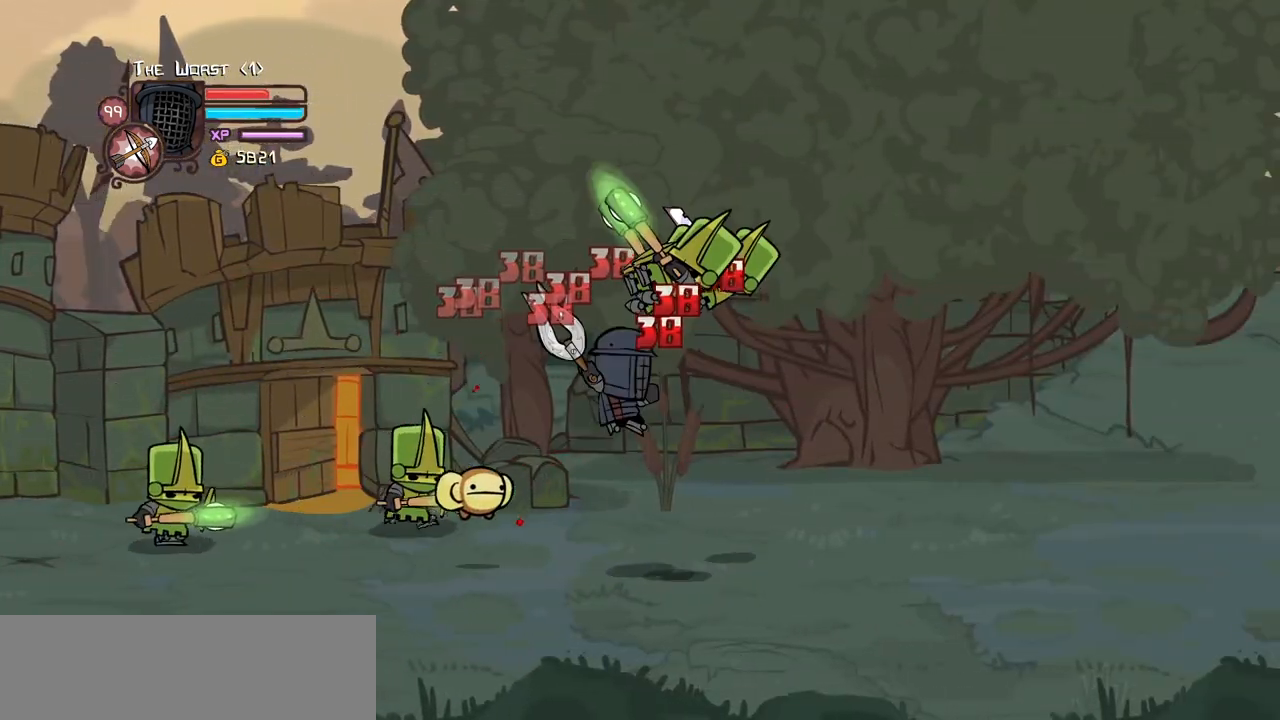
{"keys": ["light", "right"], "events": [[117, "heavy", "up"], [200, "heavy", "down"], [400, "light", "down"], [400, "right", "down"], [434, "heavy", "up"]]}
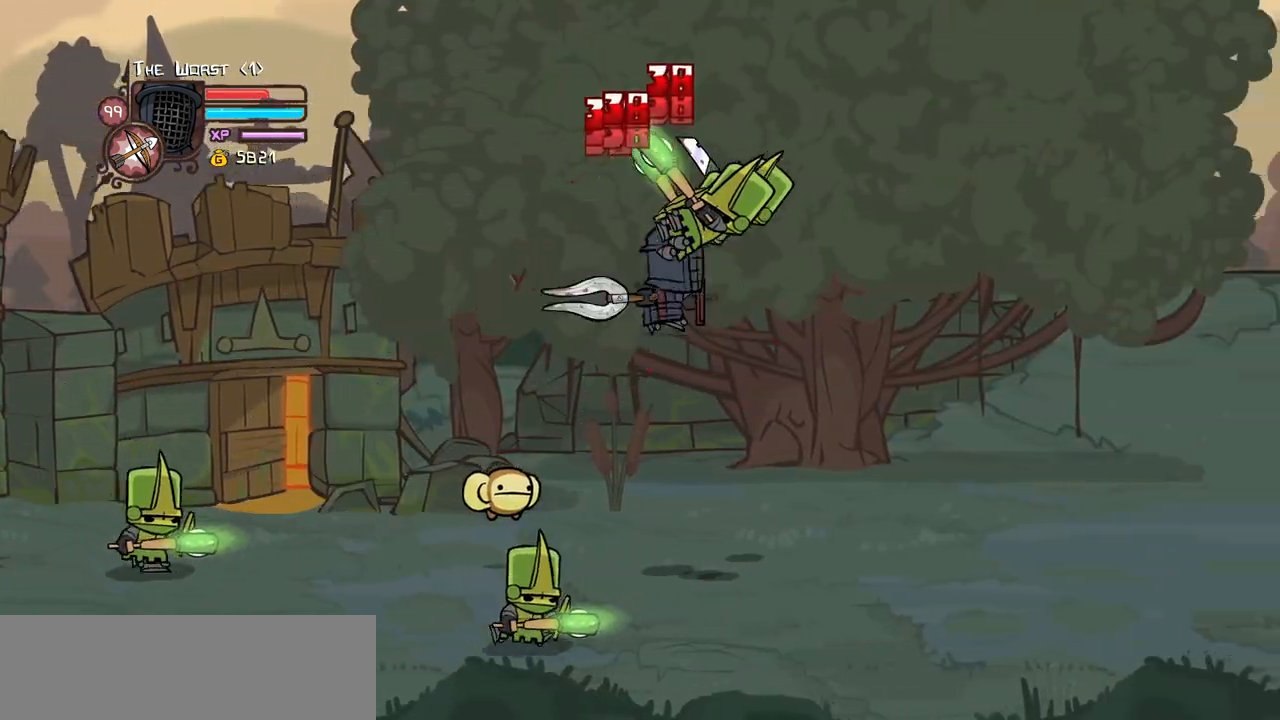
{"keys": ["heavy"], "events": [[34, "heavy", "down"], [134, "light", "up"], [217, "right", "up"], [267, "heavy", "up"], [317, "heavy", "down"]]}
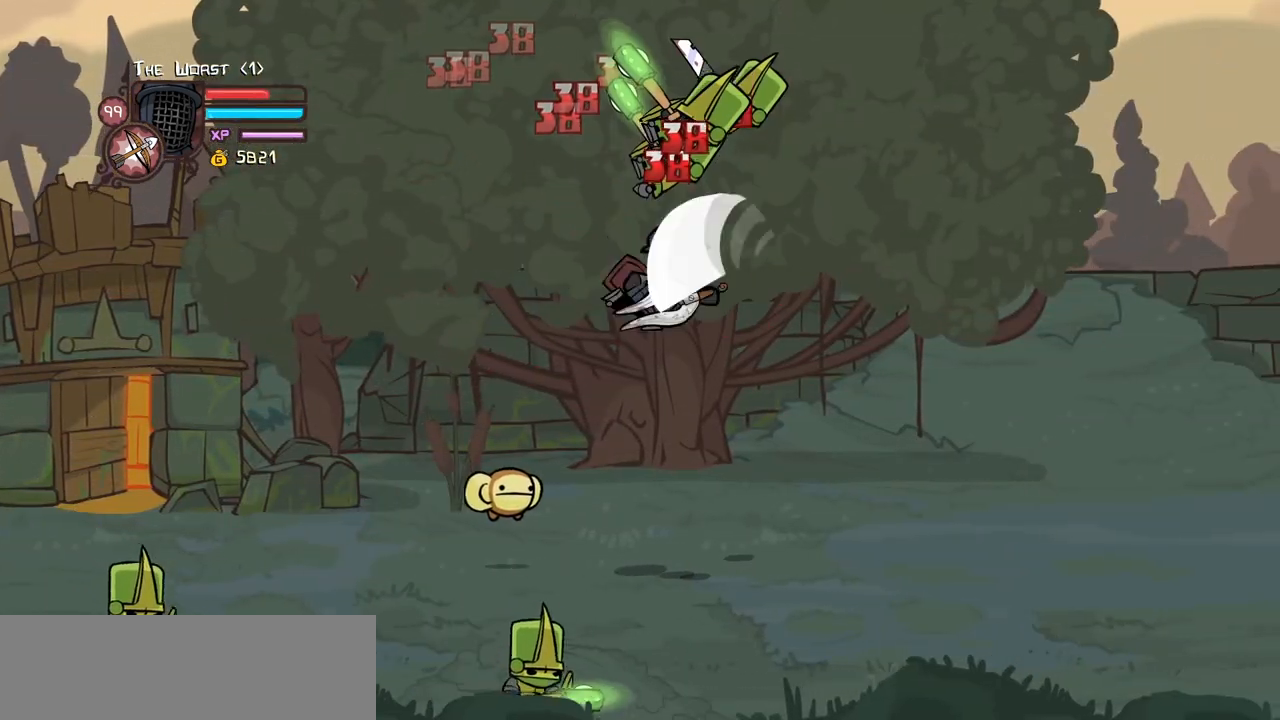
{"keys": ["heavy", "right"], "events": [[100, "light", "down"], [150, "heavy", "up"], [284, "heavy", "down"], [284, "right", "down"], [334, "light", "up"]]}
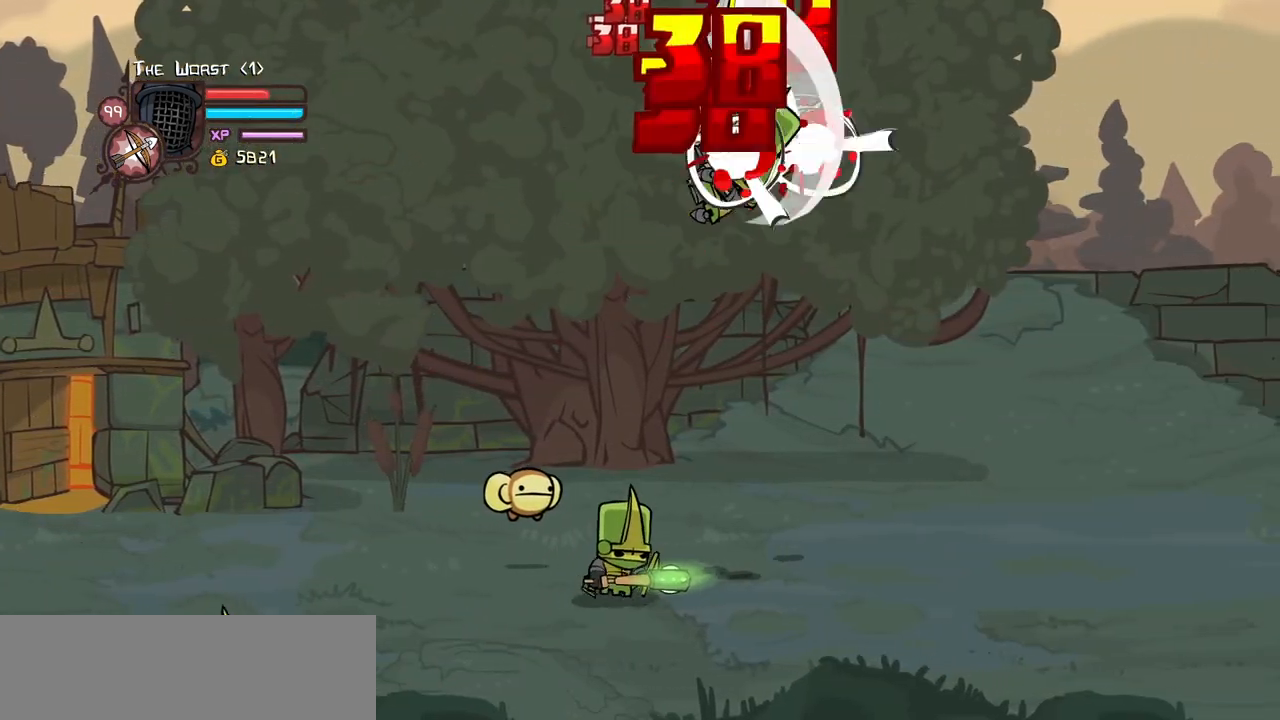
{"keys": ["heavy"], "events": [[150, "heavy", "up"], [250, "left", "down"], [250, "right", "up"], [300, "light", "down"], [350, "heavy", "down"], [400, "left", "up"], [434, "light", "up"]]}
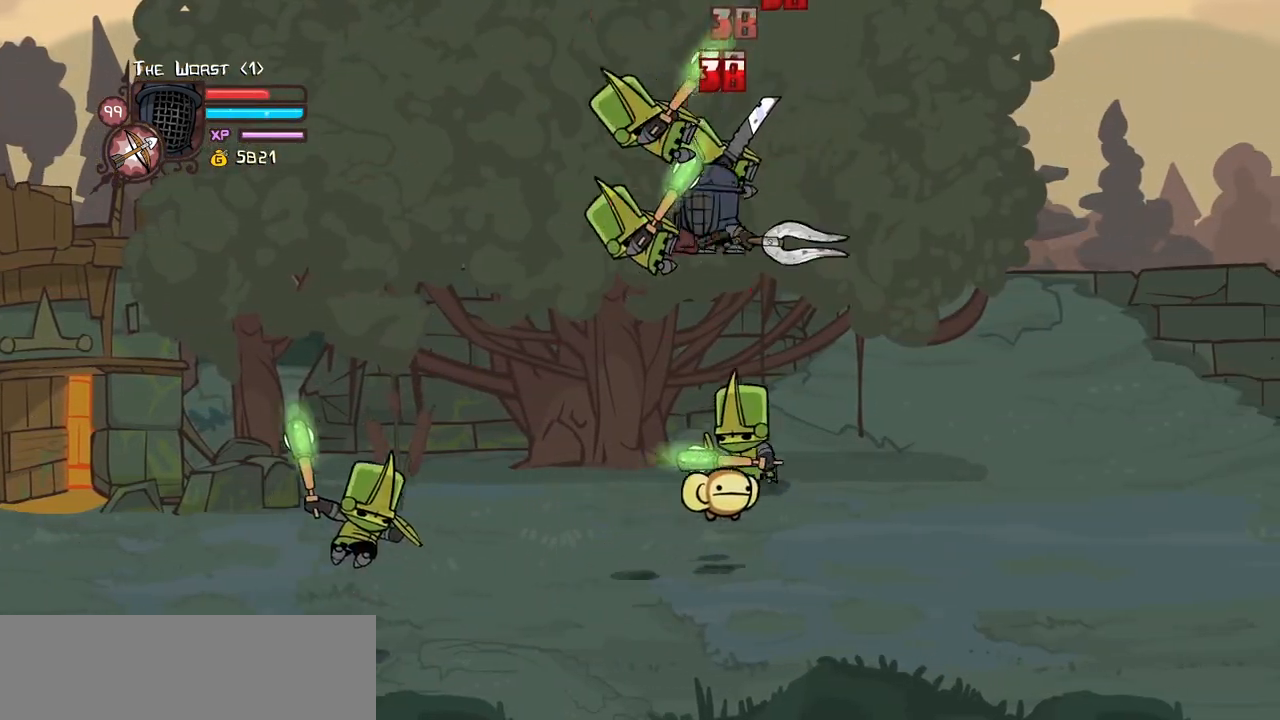
{"keys": ["heavy"], "events": [[84, "heavy", "up"], [134, "heavy", "down"], [317, "heavy", "up"], [367, "heavy", "down"]]}
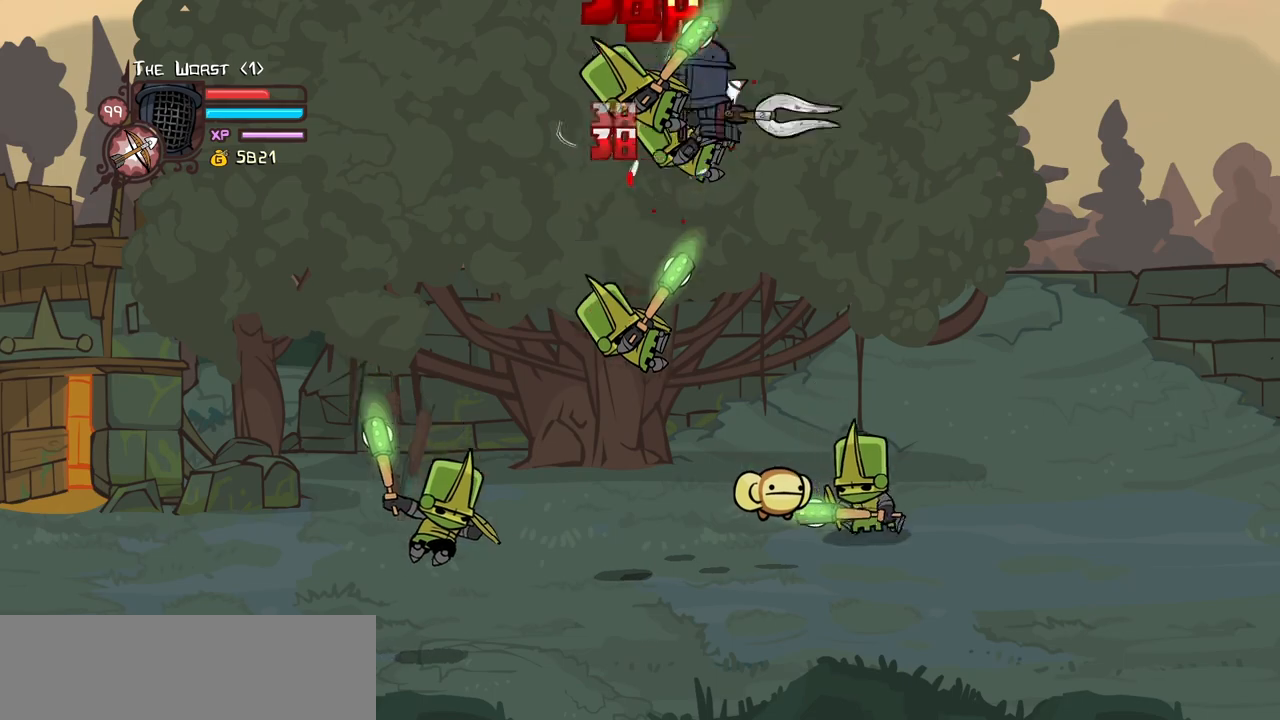
{"keys": ["left", "light"], "events": [[50, "left", "down"], [100, "heavy", "up"], [100, "light", "down"], [284, "light", "up"], [334, "light", "down"]]}
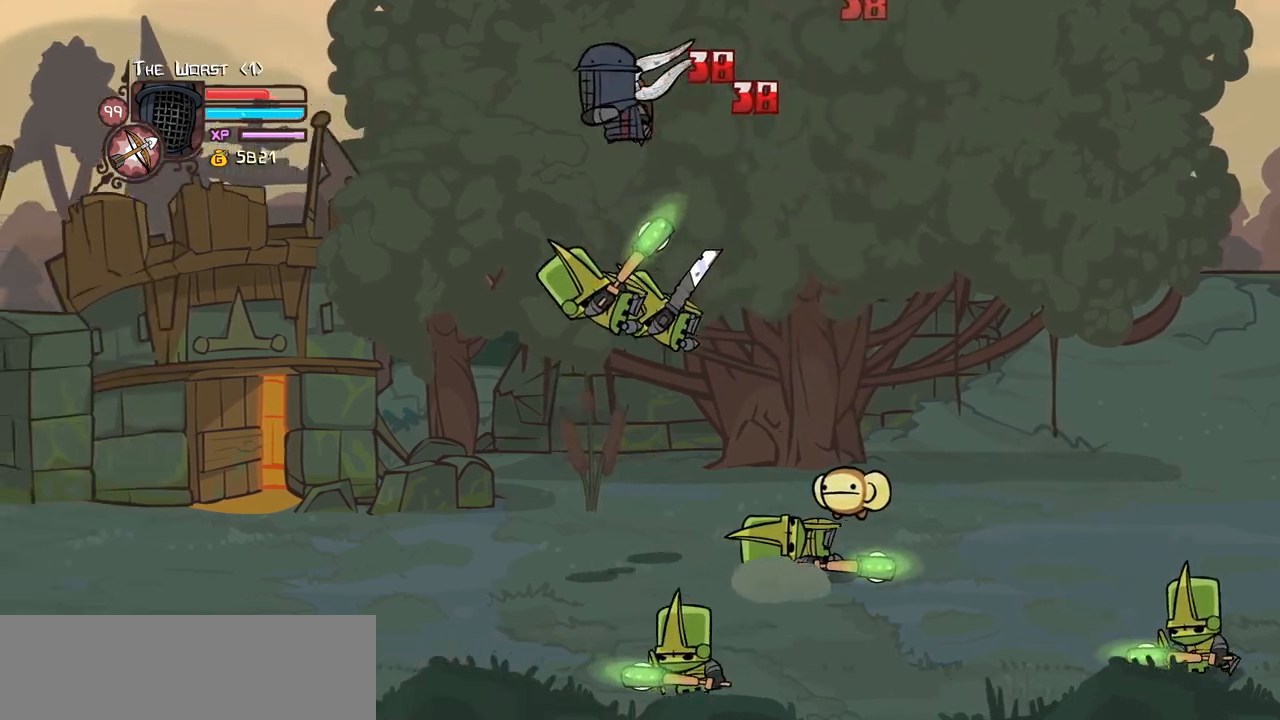
{"keys": ["left"], "events": [[17, "light", "up"]]}
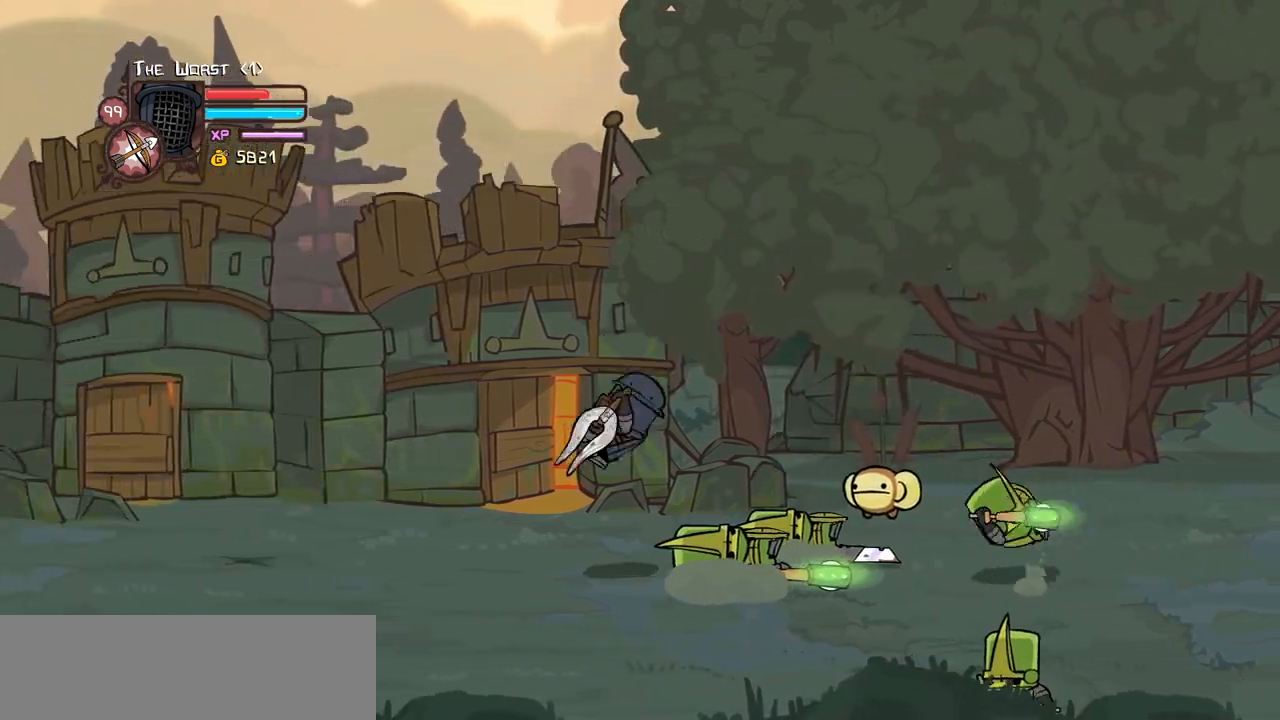
{"keys": ["jump", "right"], "events": [[400, "left", "up"], [400, "right", "down"], [500, "jump", "down"]]}
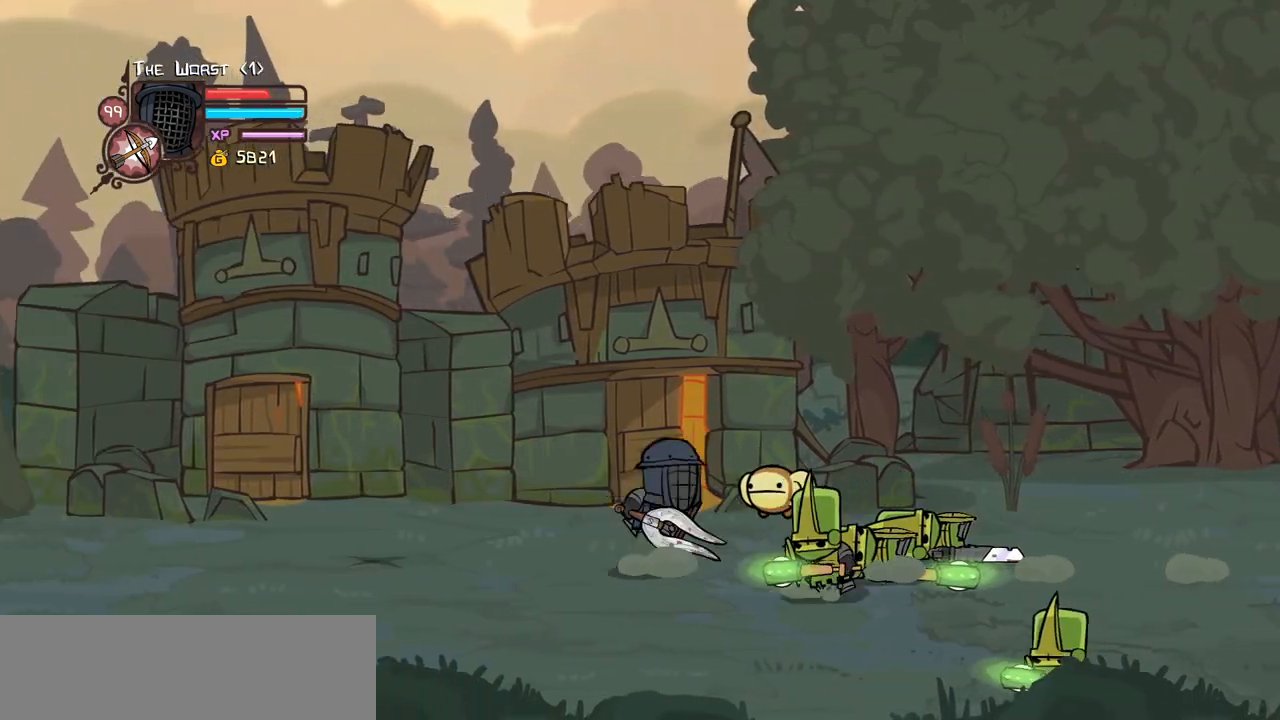
{"keys": ["right"], "events": [[50, "light", "down"], [134, "jump", "up"], [184, "light", "up"], [184, "right", "up"], [234, "light", "down"], [334, "right", "down"], [417, "light", "up"]]}
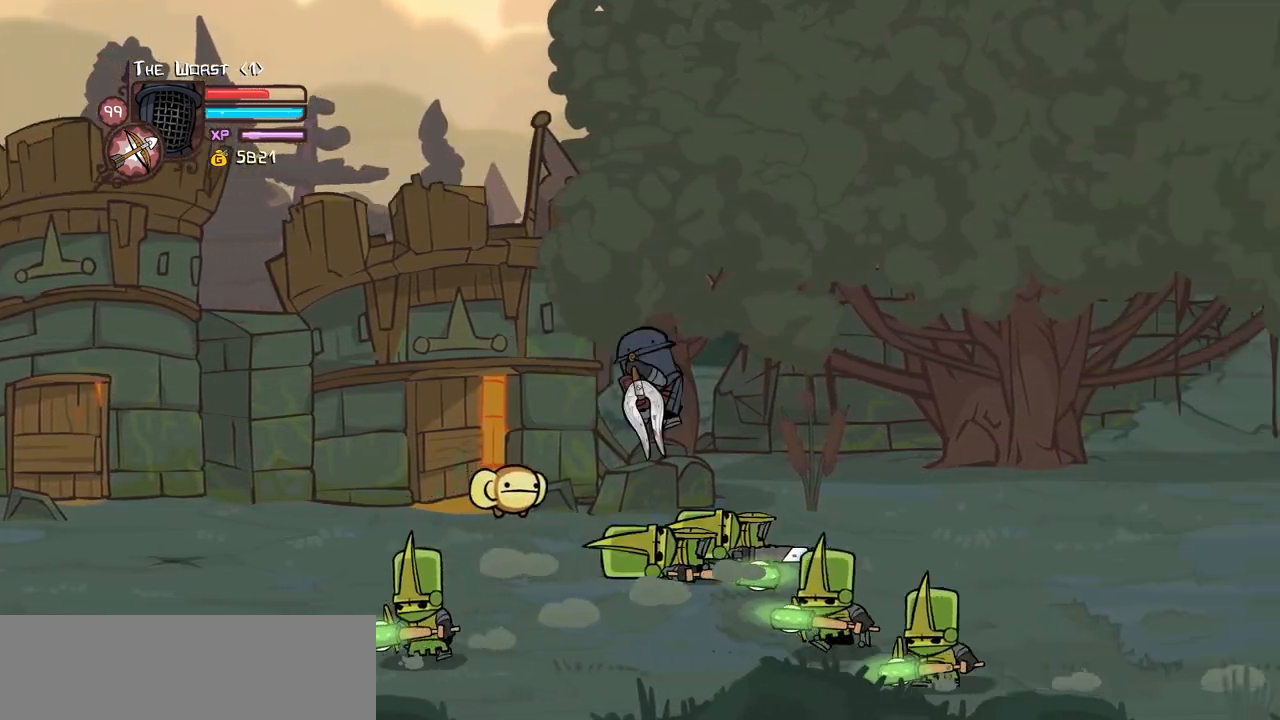
{"keys": [], "events": [[200, "right", "up"], [250, "left", "down"], [384, "left", "up"]]}
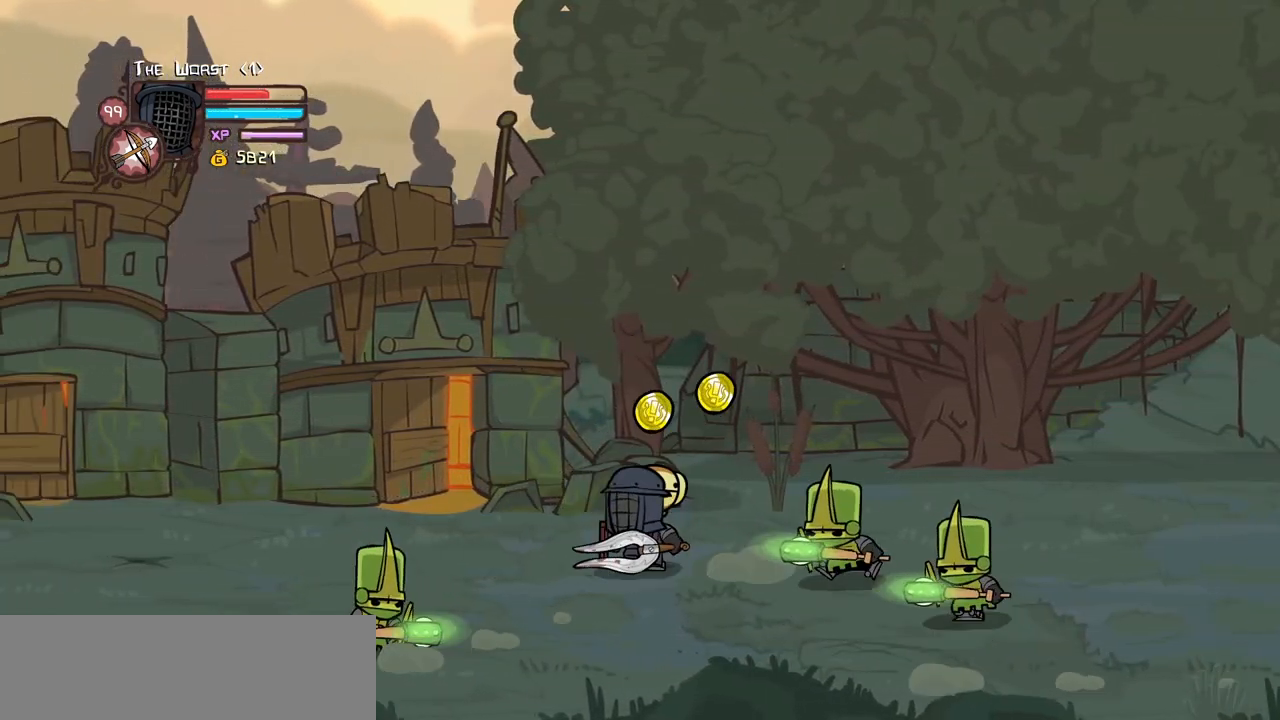
{"keys": ["down", "left"], "events": [[317, "right", "down"], [367, "down", "down"], [400, "left", "down"], [450, "right", "up"]]}
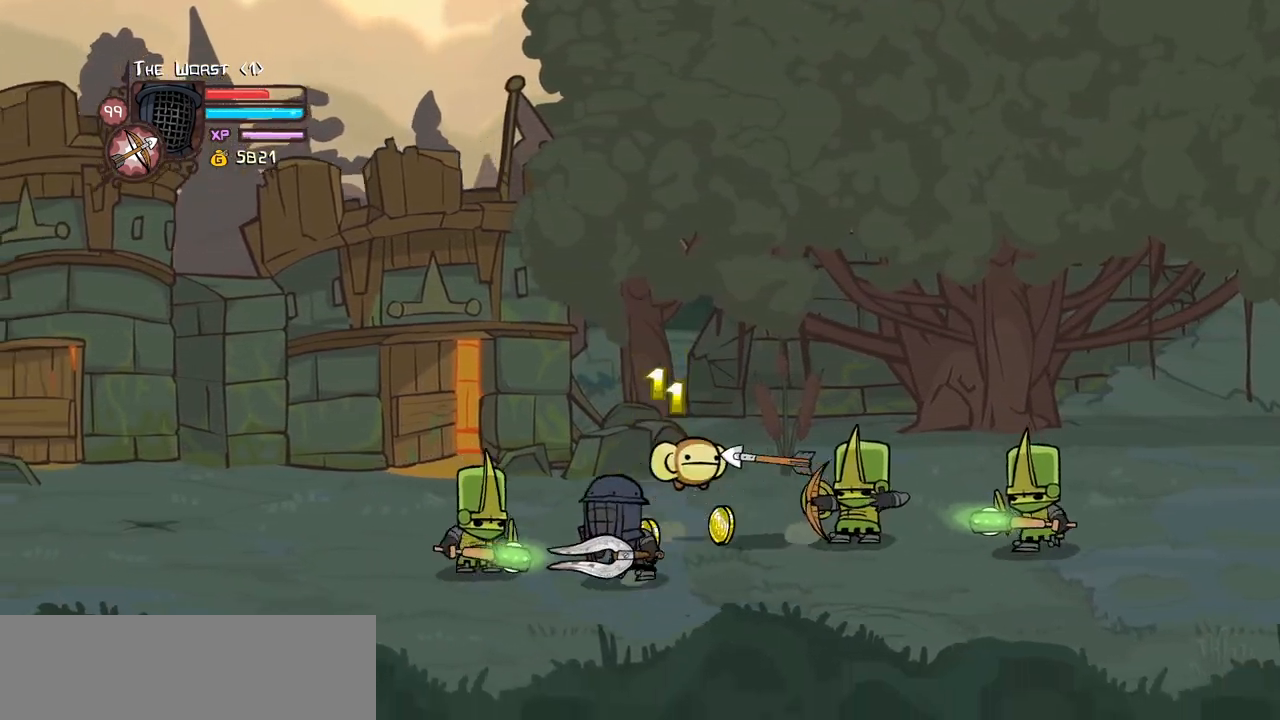
{"keys": ["jump", "light", "right", "up"], "events": [[100, "left", "up"], [100, "right", "down"], [184, "down", "up"], [234, "up", "down"], [384, "jump", "down"], [467, "light", "down"]]}
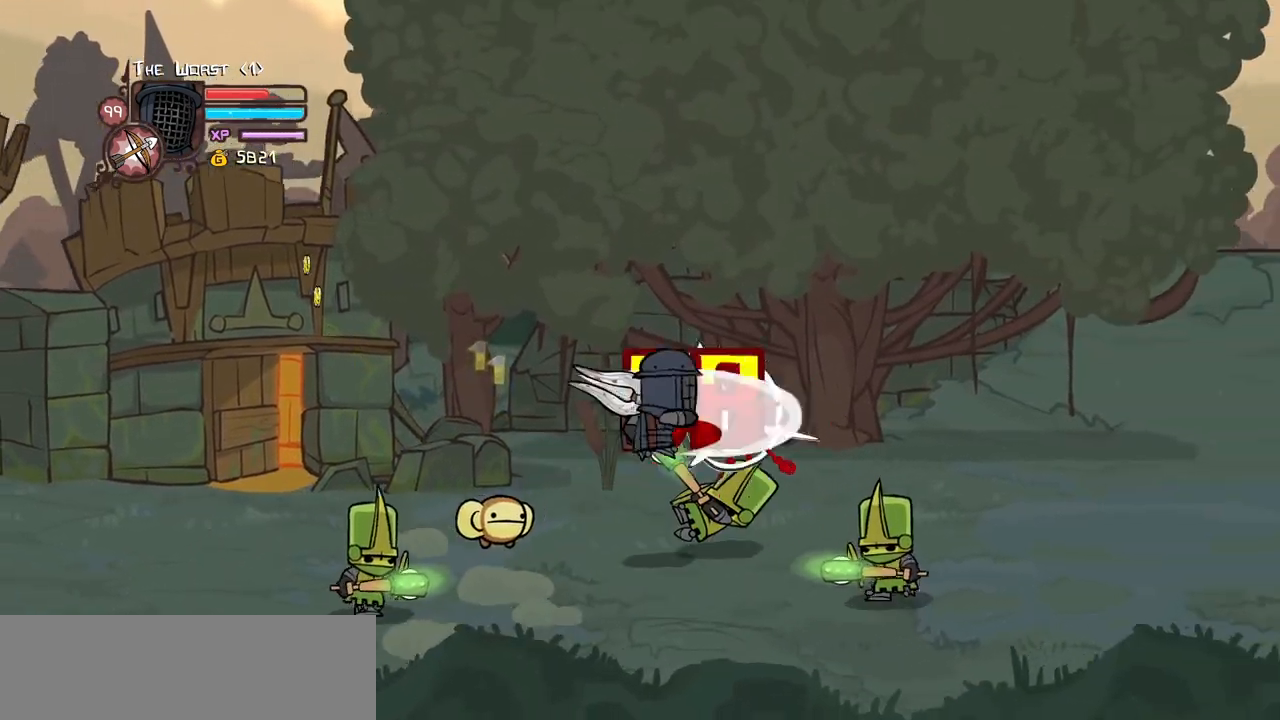
{"keys": ["heavy", "right"], "events": [[17, "right", "up"], [17, "up", "up"], [67, "jump", "up"], [117, "light", "up"], [150, "light", "down"], [150, "right", "down"], [300, "heavy", "down"], [350, "light", "up"]]}
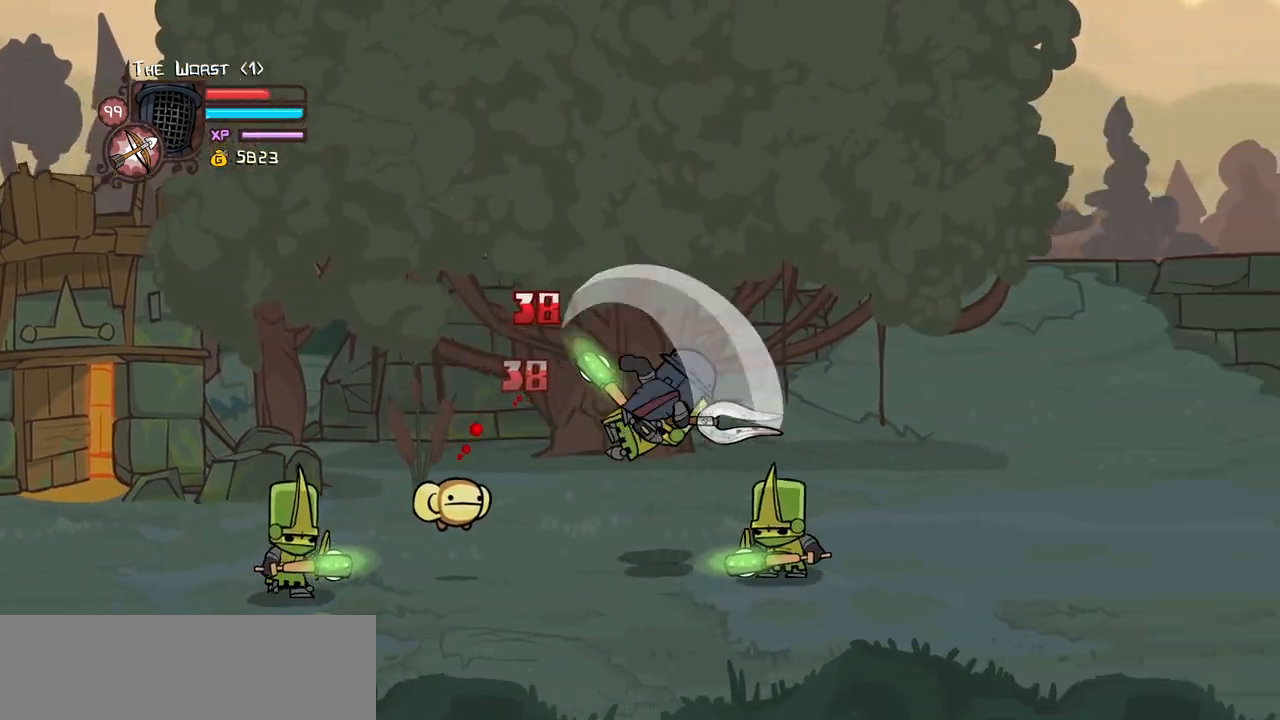
{"keys": ["light"], "events": [[34, "right", "up"], [84, "heavy", "up"], [134, "heavy", "down"], [134, "right", "down"], [317, "left", "down"], [367, "right", "up"], [400, "heavy", "up"], [400, "left", "up"], [450, "light", "down"]]}
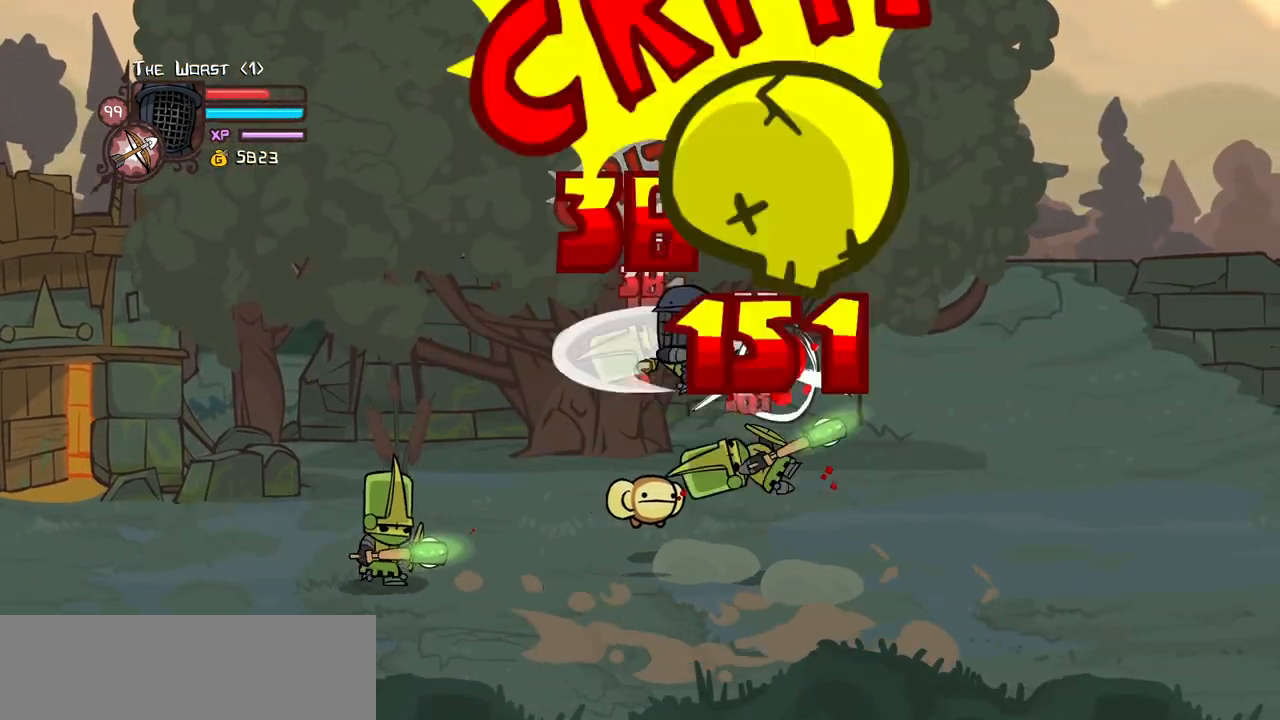
{"keys": ["heavy", "left", "light"], "events": [[100, "light", "up"], [150, "light", "down"], [184, "left", "down"], [334, "light", "up"], [384, "light", "down"], [467, "heavy", "down"]]}
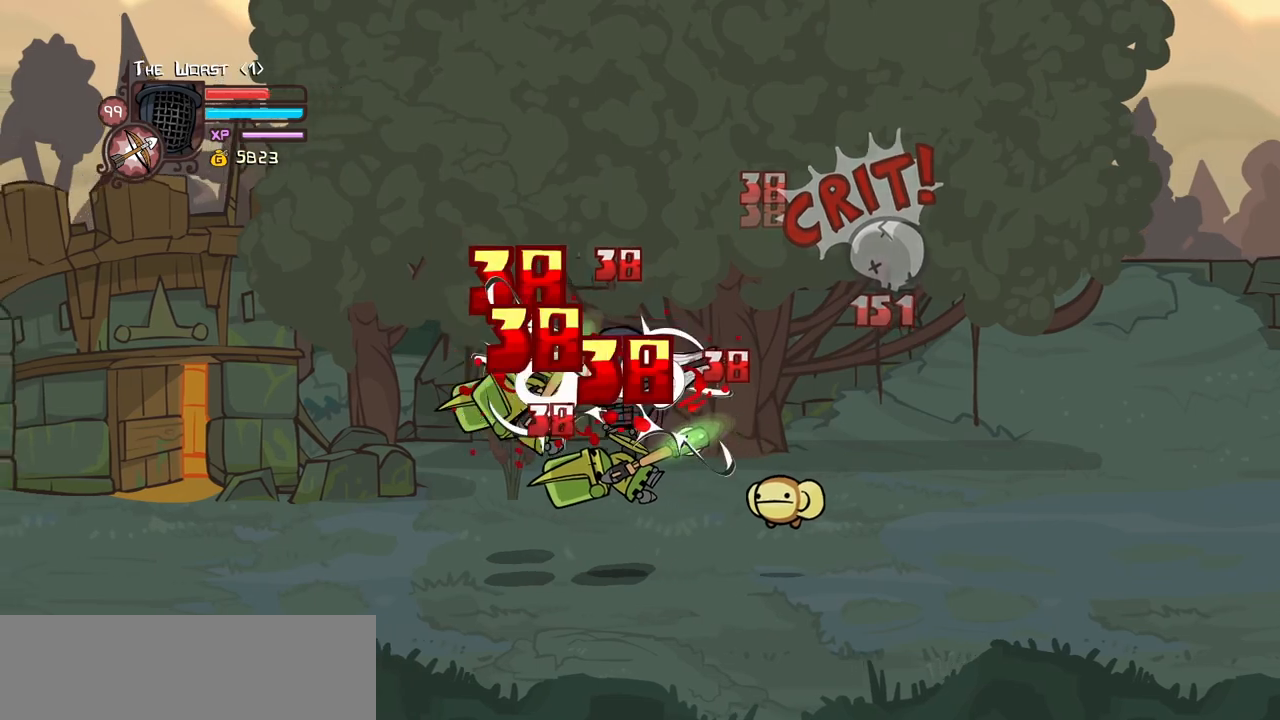
{"keys": ["light"], "events": [[67, "left", "up"], [67, "light", "up"], [200, "light", "down"], [300, "heavy", "up"]]}
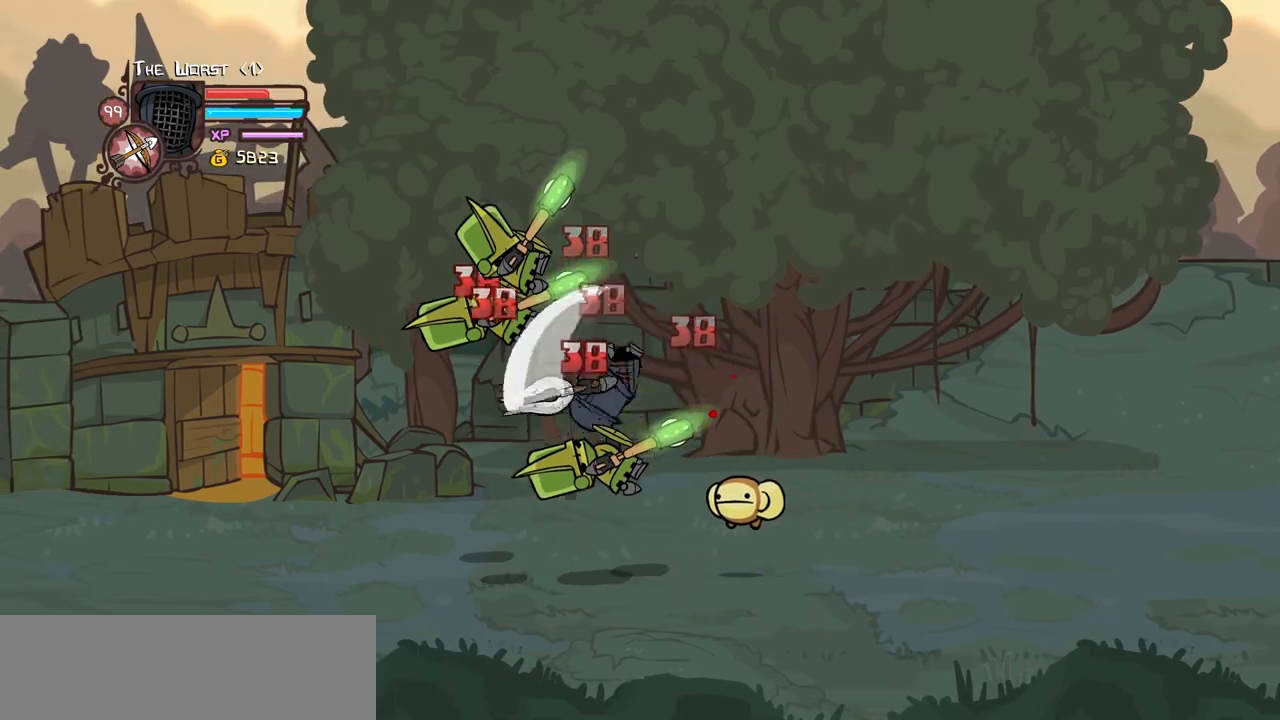
{"keys": ["heavy"], "events": [[34, "light", "up"], [84, "left", "down"], [84, "light", "down"], [167, "heavy", "down"], [217, "left", "up"], [267, "light", "up"], [400, "heavy", "up"], [450, "heavy", "down"]]}
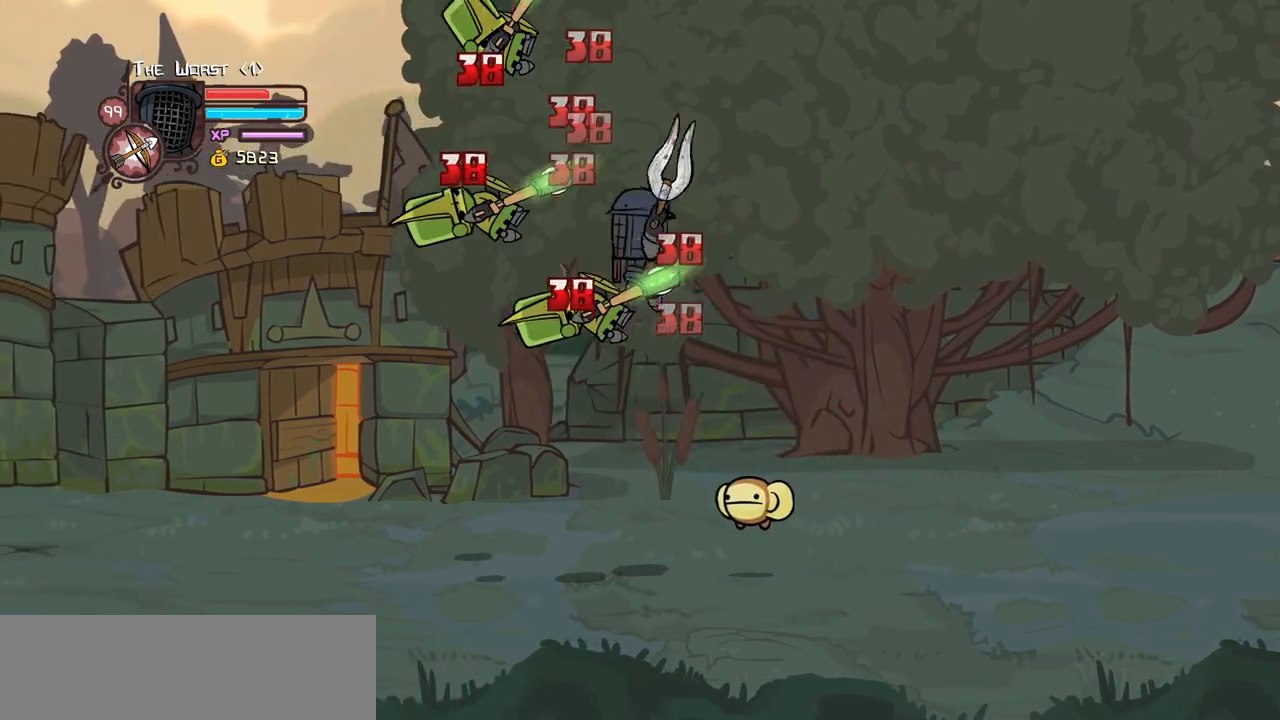
{"keys": ["heavy", "left", "light"], "events": [[184, "heavy", "up"], [234, "heavy", "down"], [334, "left", "down"], [467, "light", "down"]]}